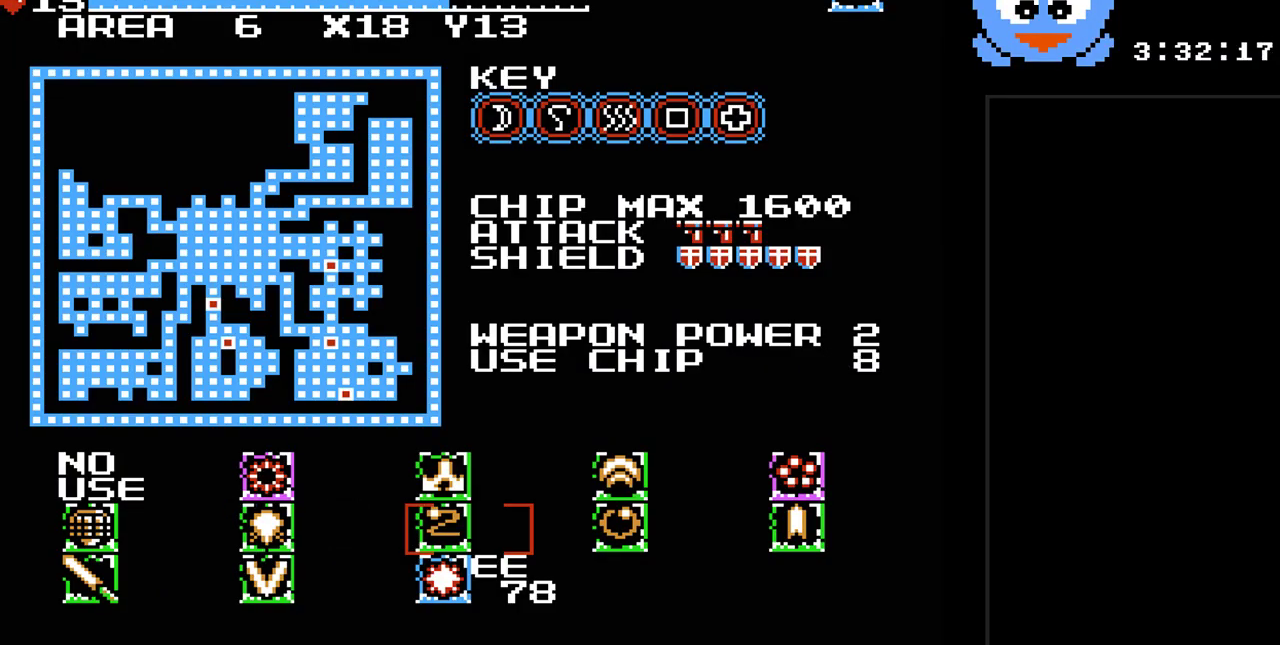
Gameplay with a controller (Nintendo layout); each line is a JSON object with the inputs held at the frame after it. "events" lists button and stick changes between this image and that frame as [ms after this image, input, new state], when the widget could be followed in between. Not read: L3 R3.
{"buttons": [], "events": [[283, "DPAD_RIGHT", "down"], [400, "DPAD_RIGHT", "up"]]}
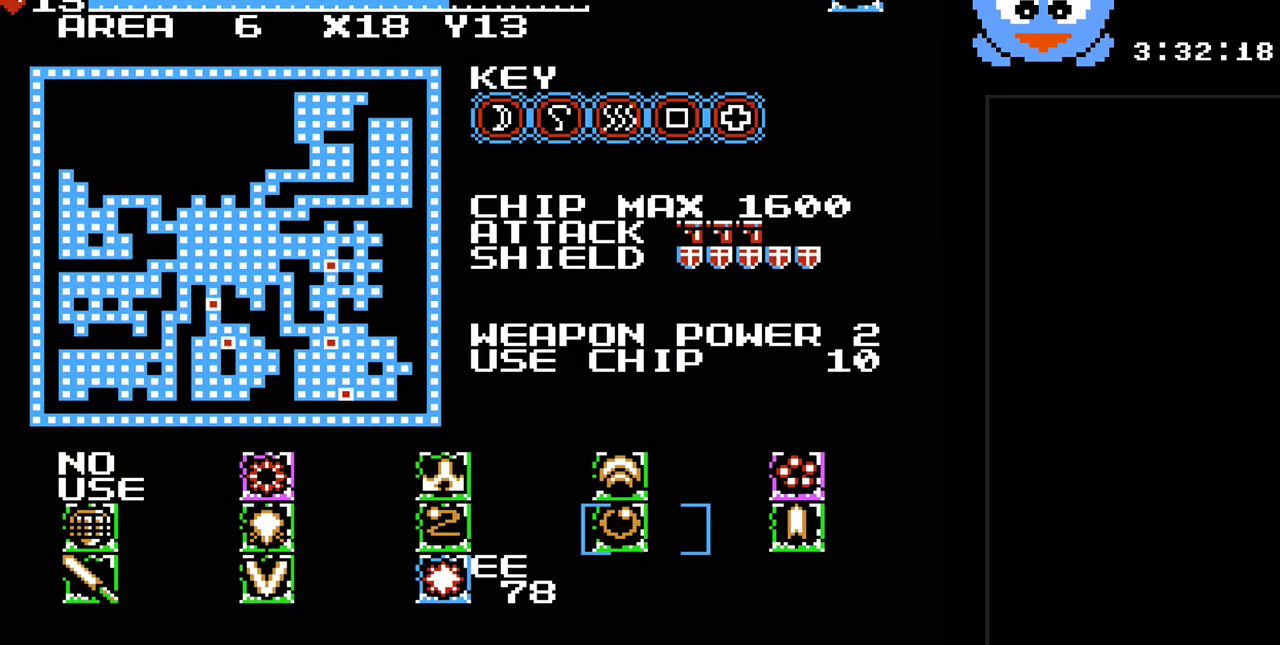
{"buttons": [], "events": []}
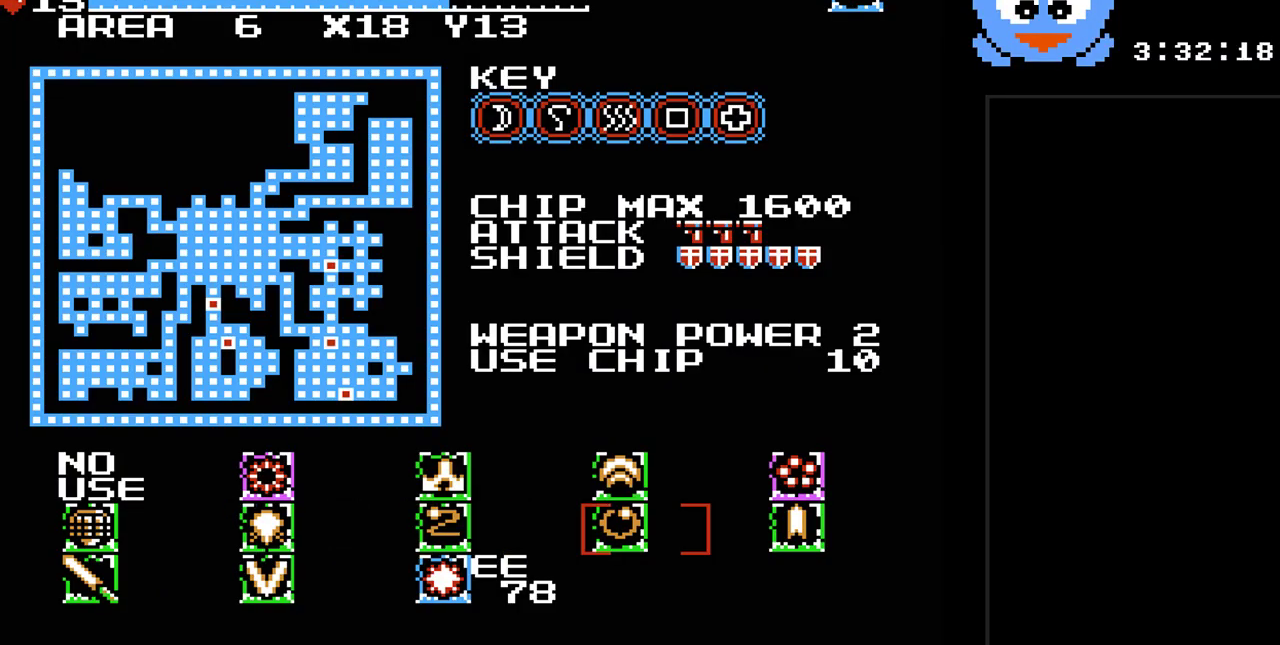
{"buttons": ["DPAD_RIGHT"], "events": [[500, "DPAD_RIGHT", "down"]]}
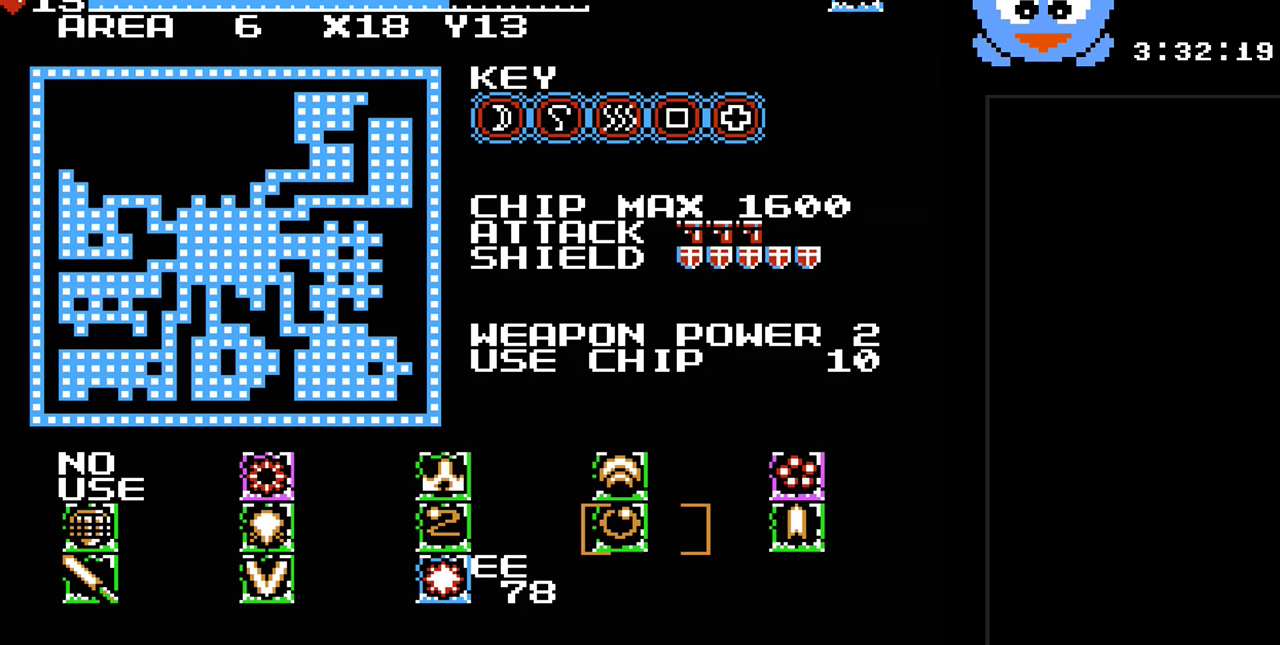
{"buttons": [], "events": [[150, "DPAD_RIGHT", "up"], [317, "DPAD_UP", "down"], [483, "DPAD_UP", "up"]]}
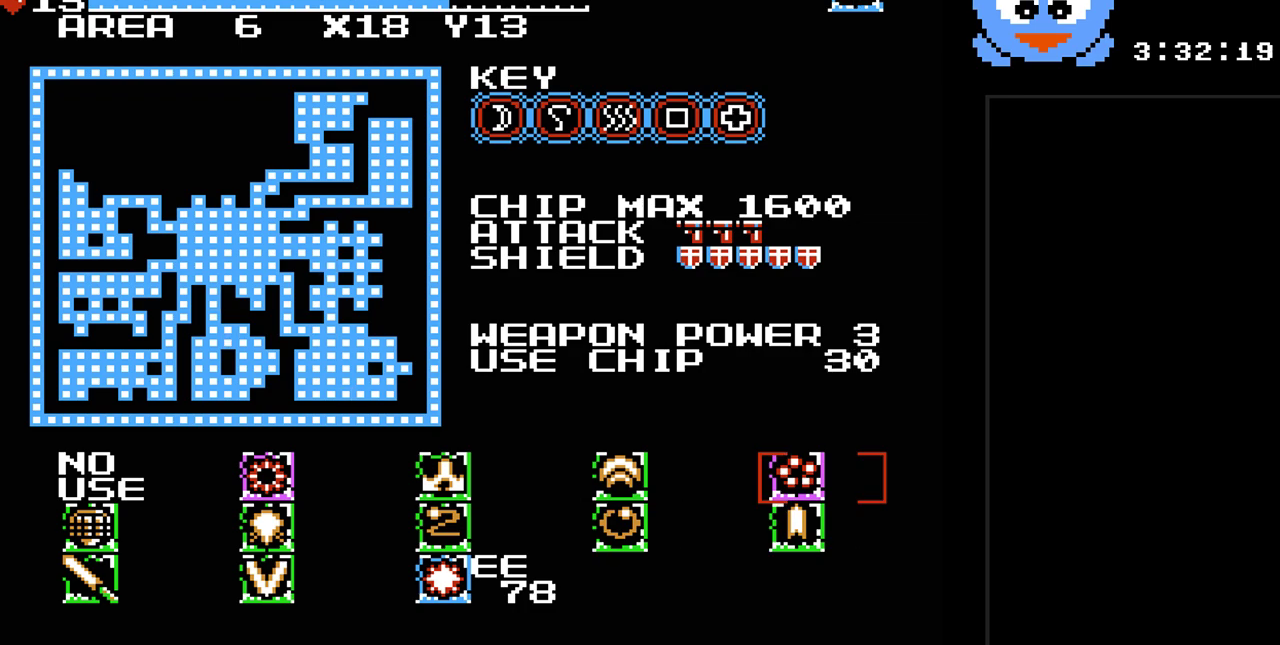
{"buttons": [], "events": [[67, "DPAD_DOWN", "down"], [167, "DPAD_DOWN", "up"]]}
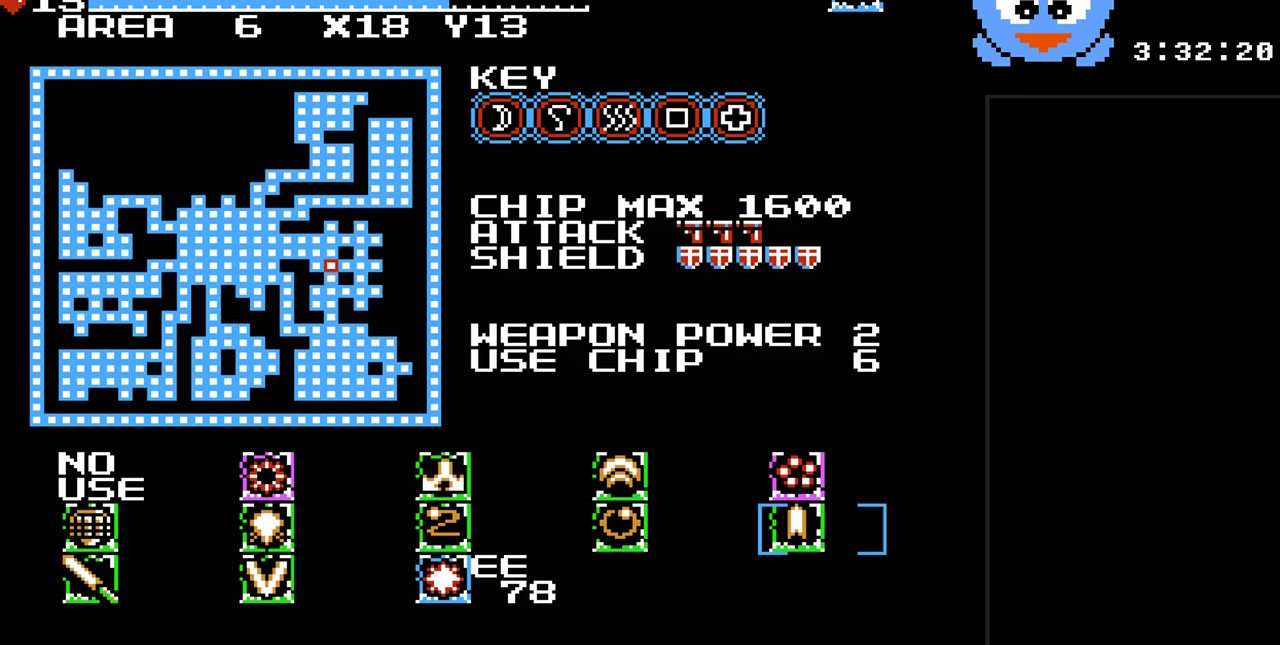
{"buttons": [], "events": [[83, "DPAD_LEFT", "down"], [283, "DPAD_LEFT", "up"], [400, "DPAD_RIGHT", "down"], [500, "DPAD_RIGHT", "up"]]}
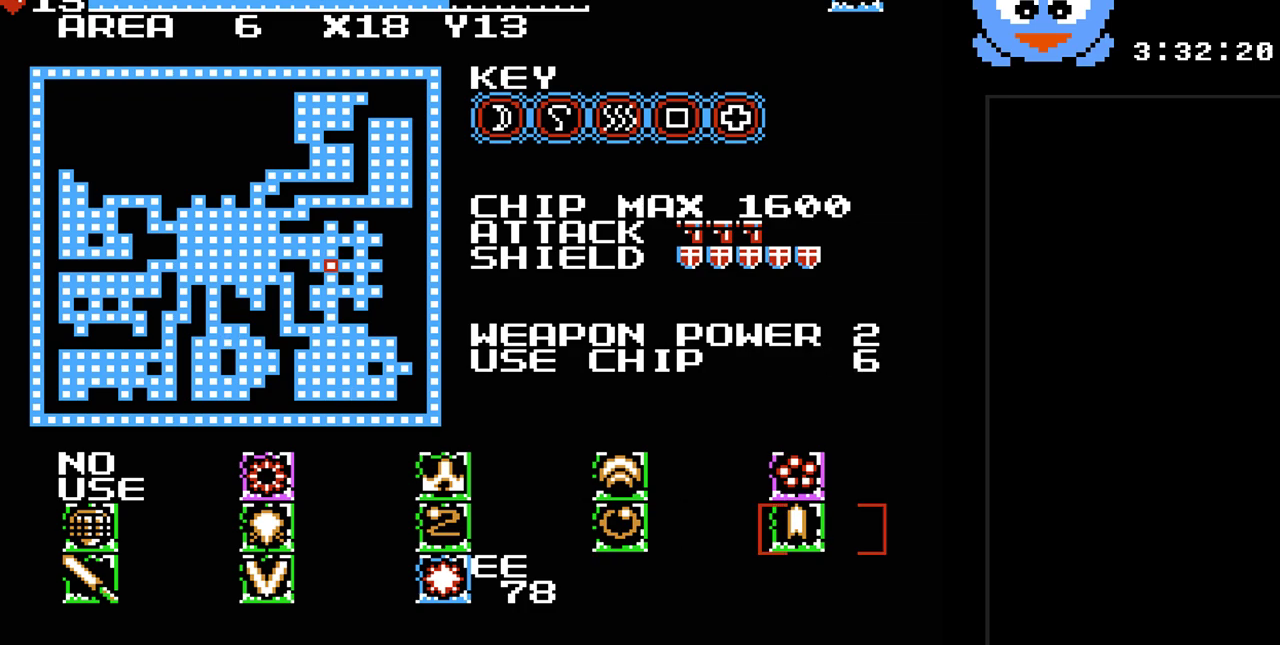
{"buttons": ["Y"], "events": [[167, "SELECT", "down"], [250, "Y", "down"], [317, "SELECT", "up"]]}
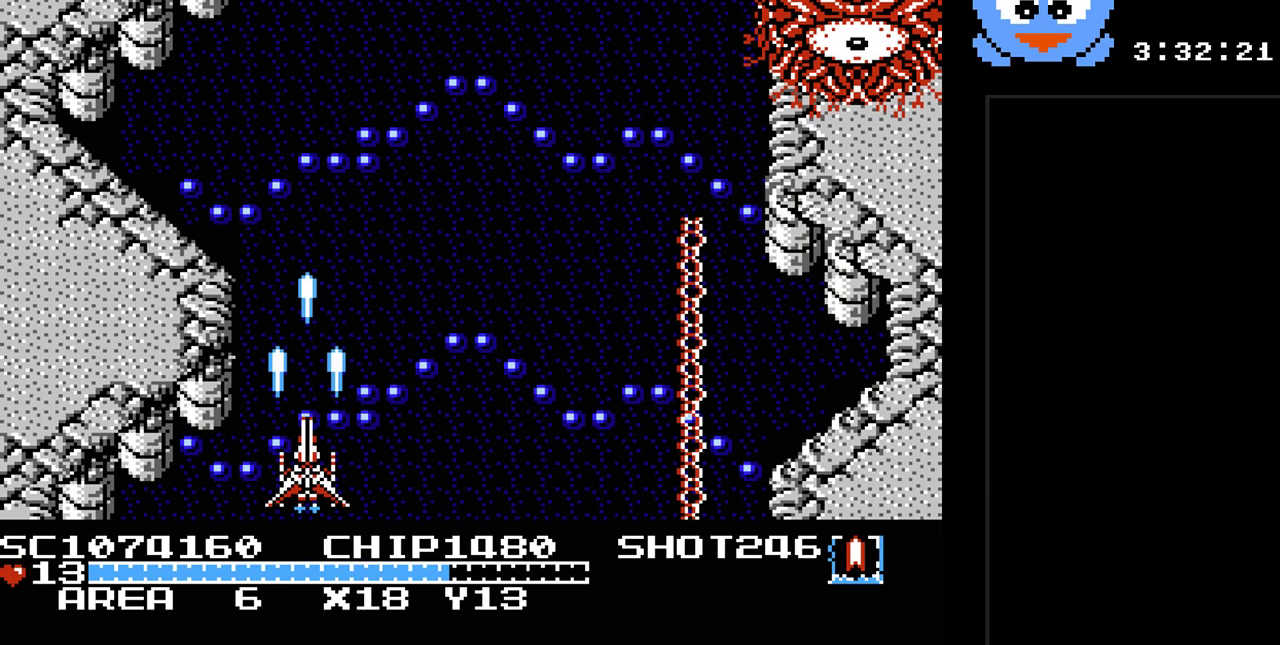
{"buttons": ["Y", "DPAD_RIGHT"], "events": [[17, "DPAD_RIGHT", "down"]]}
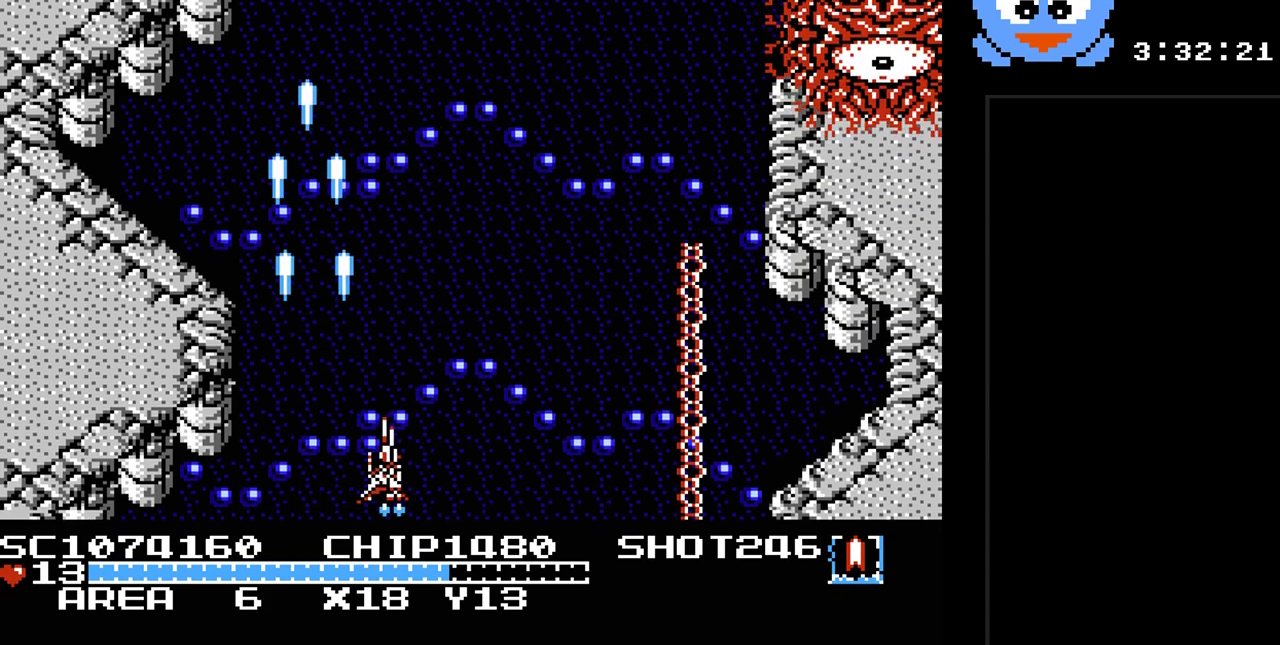
{"buttons": ["B", "Y"], "events": [[150, "B", "down"], [217, "DPAD_RIGHT", "up"]]}
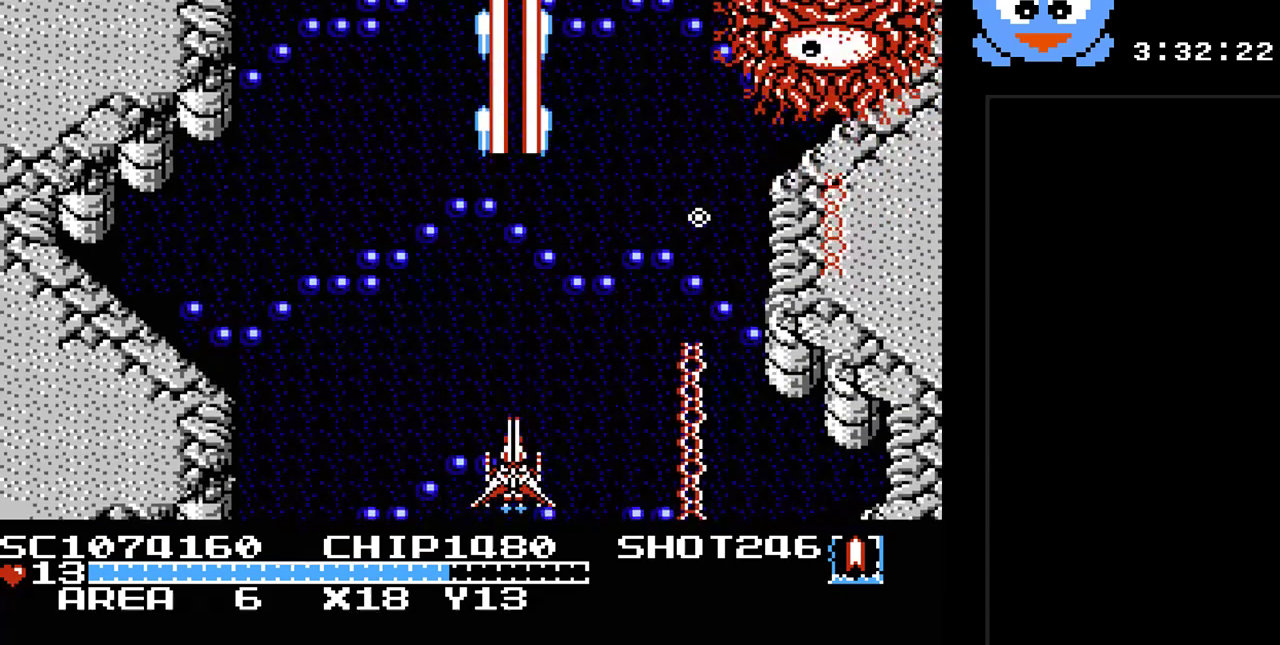
{"buttons": ["Y"], "events": [[33, "DPAD_LEFT", "down"], [100, "B", "up"], [417, "DPAD_LEFT", "up"]]}
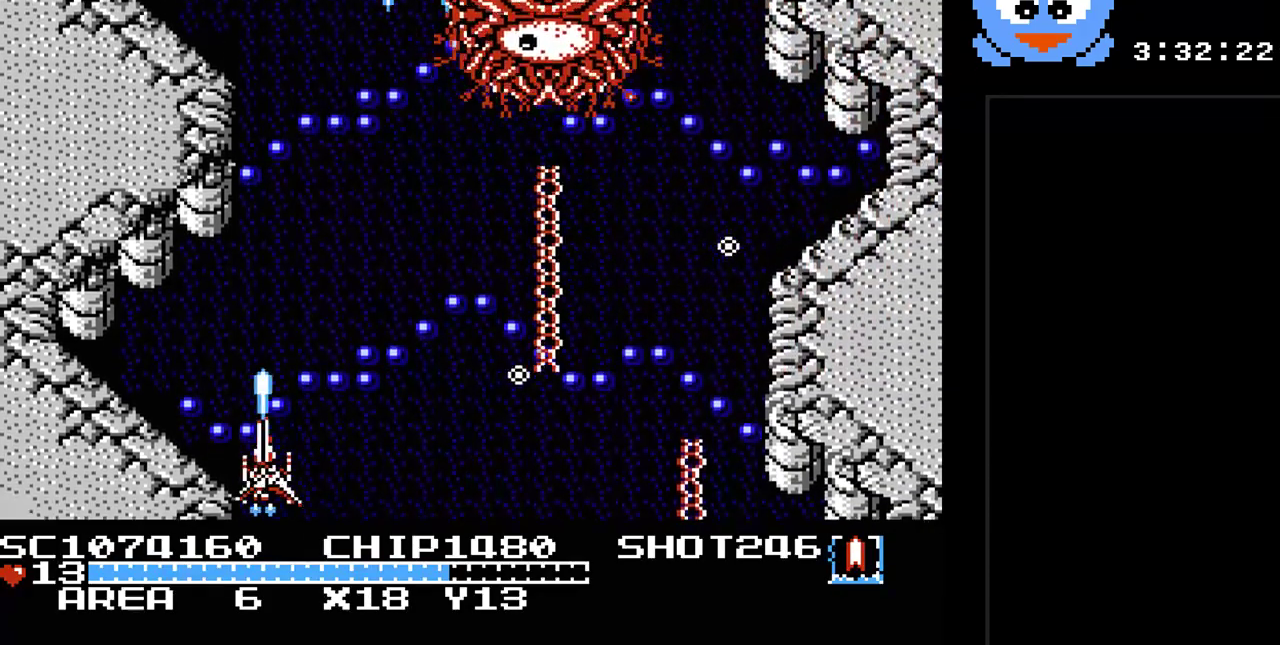
{"buttons": ["B", "Y", "DPAD_LEFT"], "events": [[50, "B", "down"], [117, "DPAD_LEFT", "down"]]}
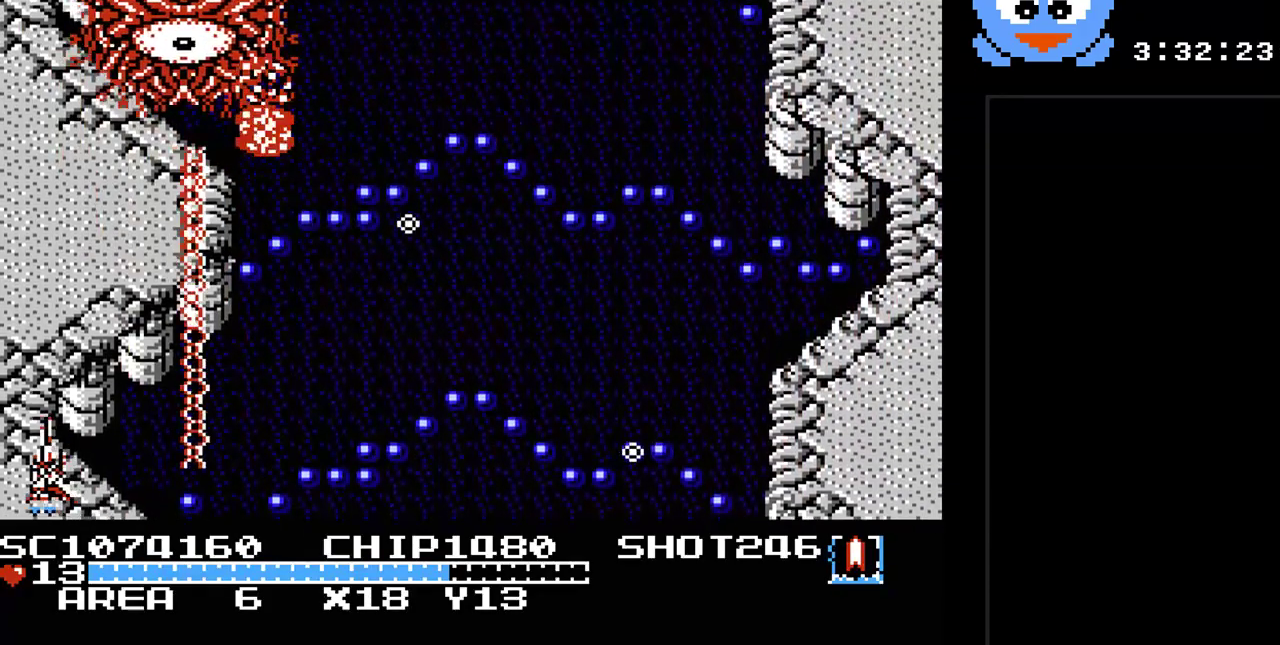
{"buttons": ["B", "Y", "DPAD_UP", "DPAD_LEFT"], "events": [[417, "DPAD_UP", "down"]]}
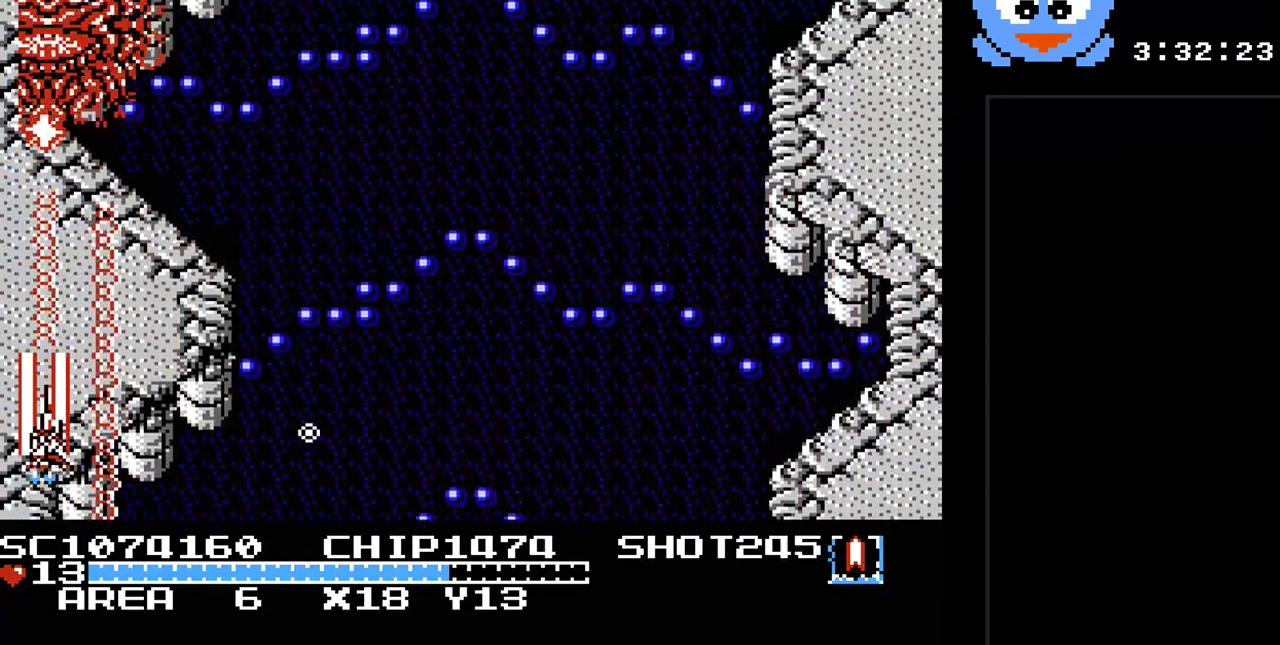
{"buttons": ["B", "Y", "DPAD_LEFT"], "events": [[67, "B", "up"], [167, "DPAD_UP", "up"], [300, "DPAD_DOWN", "down"], [333, "B", "down"], [367, "DPAD_LEFT", "up"], [450, "DPAD_LEFT", "down"], [483, "DPAD_DOWN", "up"]]}
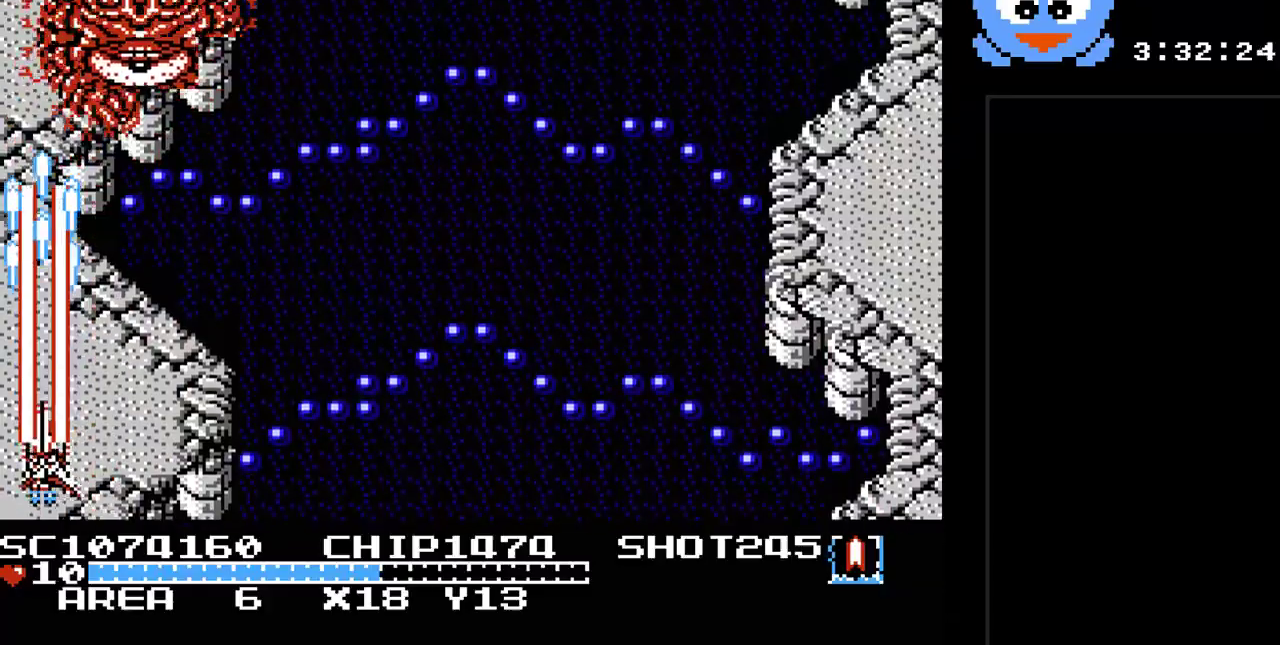
{"buttons": ["Y", "DPAD_UP", "DPAD_RIGHT"], "events": [[50, "DPAD_UP", "down"], [250, "DPAD_LEFT", "up"], [267, "B", "up"], [267, "DPAD_UP", "up"], [333, "DPAD_UP", "down"], [500, "DPAD_RIGHT", "down"]]}
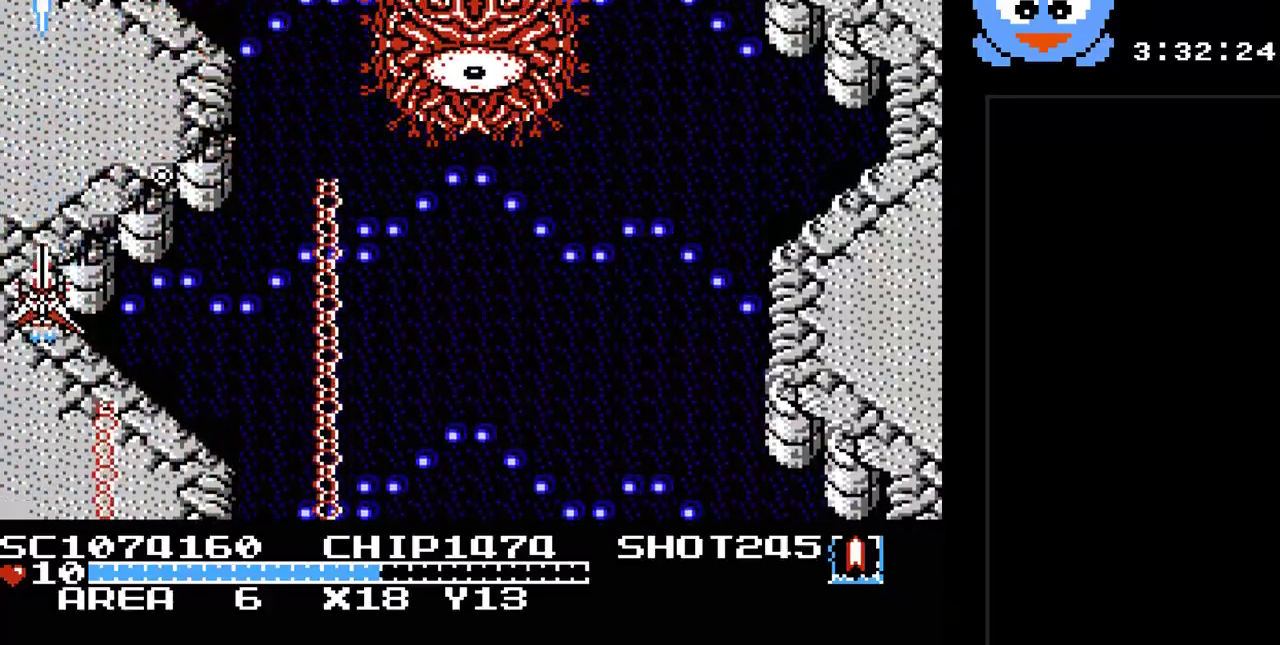
{"buttons": ["Y", "DPAD_UP"], "events": [[167, "DPAD_UP", "up"], [317, "DPAD_UP", "down"], [350, "DPAD_LEFT", "down"], [350, "DPAD_RIGHT", "up"], [450, "DPAD_LEFT", "up"]]}
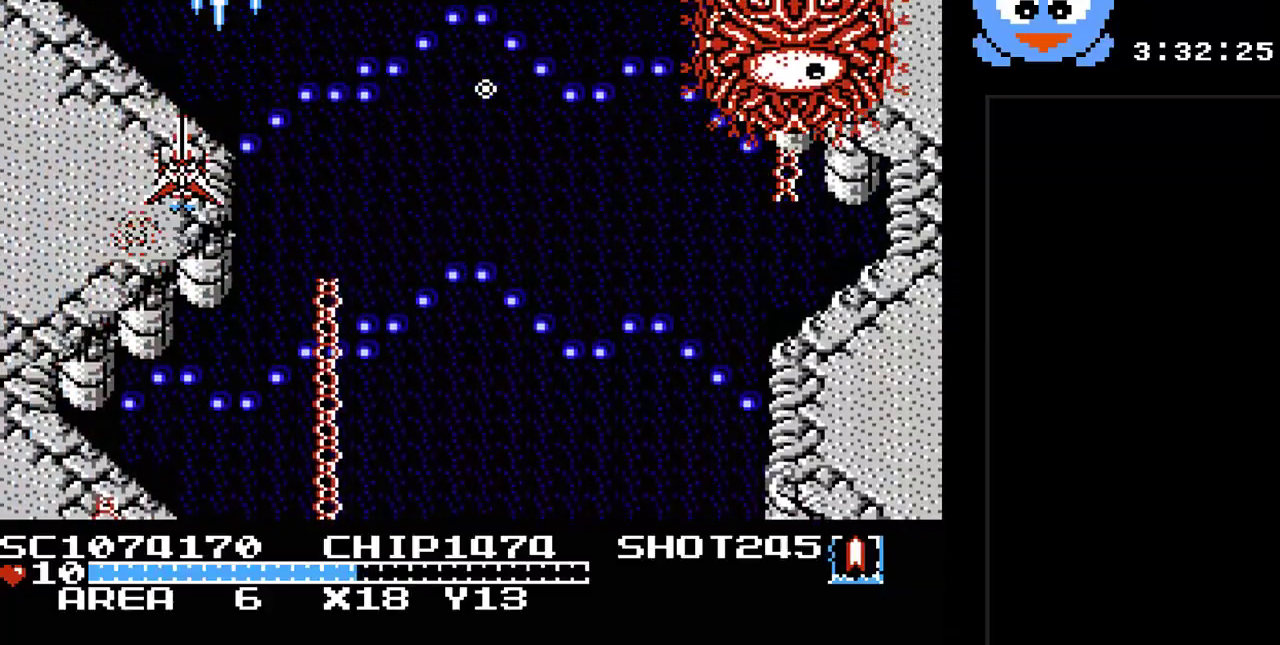
{"buttons": ["Y", "DPAD_RIGHT"], "events": [[67, "DPAD_RIGHT", "down"], [133, "DPAD_UP", "up"], [267, "DPAD_DOWN", "down"], [267, "DPAD_RIGHT", "up"], [333, "DPAD_RIGHT", "down"], [367, "DPAD_DOWN", "up"], [400, "DPAD_UP", "down"], [483, "DPAD_UP", "up"]]}
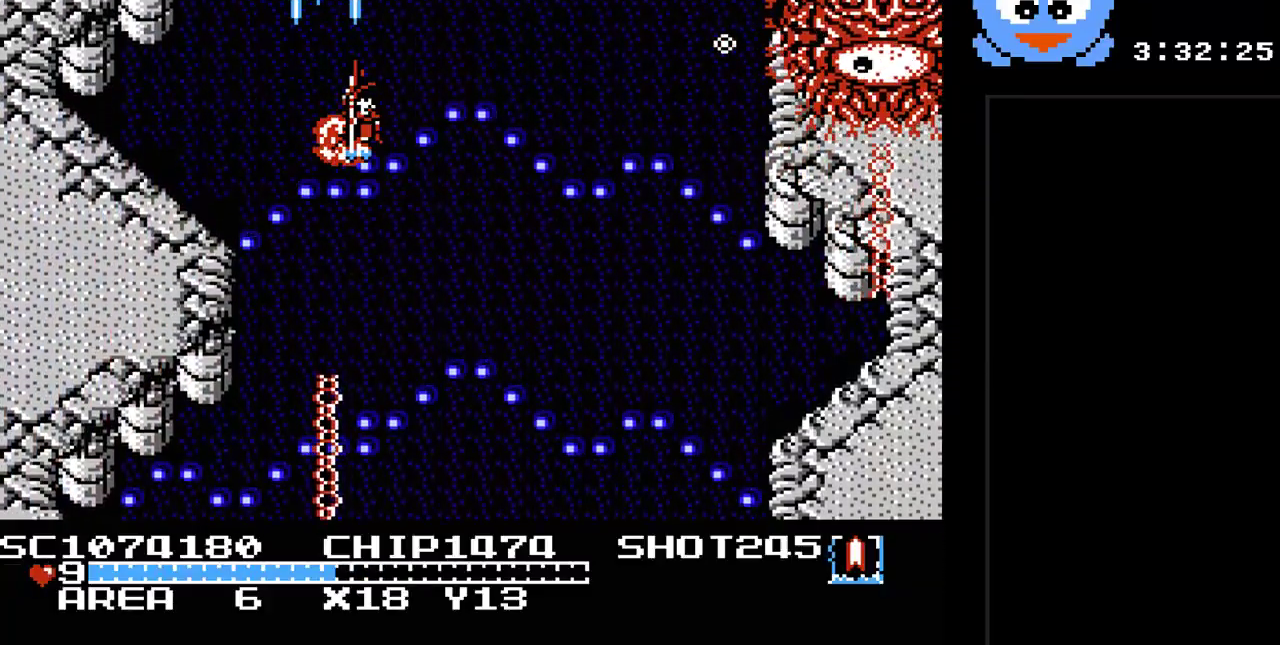
{"buttons": ["Y", "DPAD_DOWN", "DPAD_RIGHT"], "events": [[50, "DPAD_DOWN", "down"], [50, "DPAD_RIGHT", "up"], [367, "DPAD_RIGHT", "down"]]}
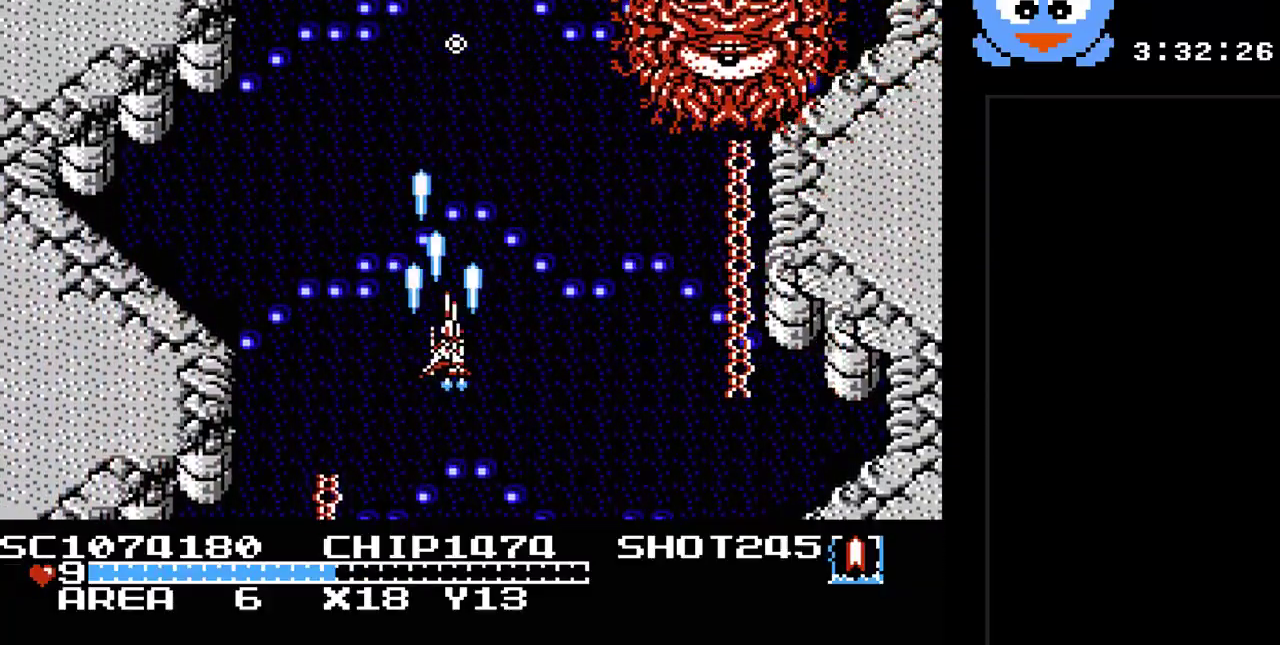
{"buttons": ["B", "Y", "DPAD_LEFT"], "events": [[33, "B", "down"], [33, "DPAD_RIGHT", "up"], [133, "DPAD_LEFT", "down"], [200, "DPAD_DOWN", "up"], [200, "DPAD_LEFT", "up"], [233, "DPAD_DOWN", "down"], [233, "DPAD_LEFT", "down"], [283, "DPAD_DOWN", "up"]]}
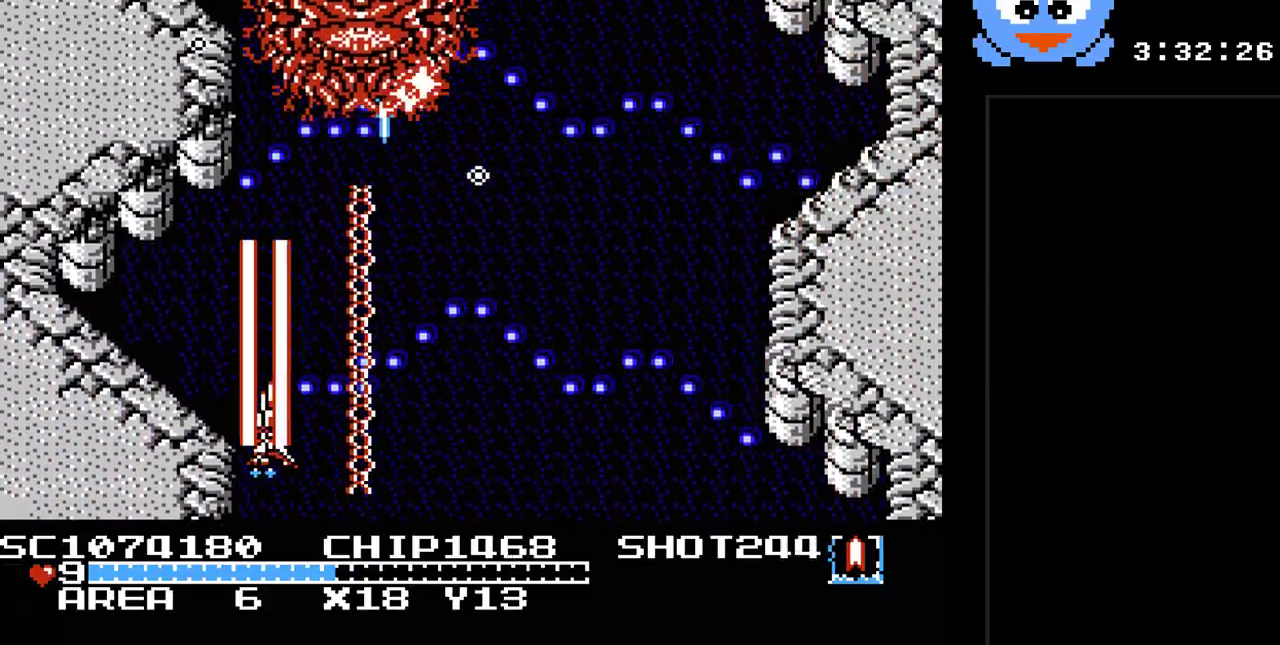
{"buttons": ["B", "Y", "DPAD_DOWN", "DPAD_RIGHT"], "events": [[467, "DPAD_LEFT", "up"], [500, "DPAD_DOWN", "down"], [500, "DPAD_RIGHT", "down"]]}
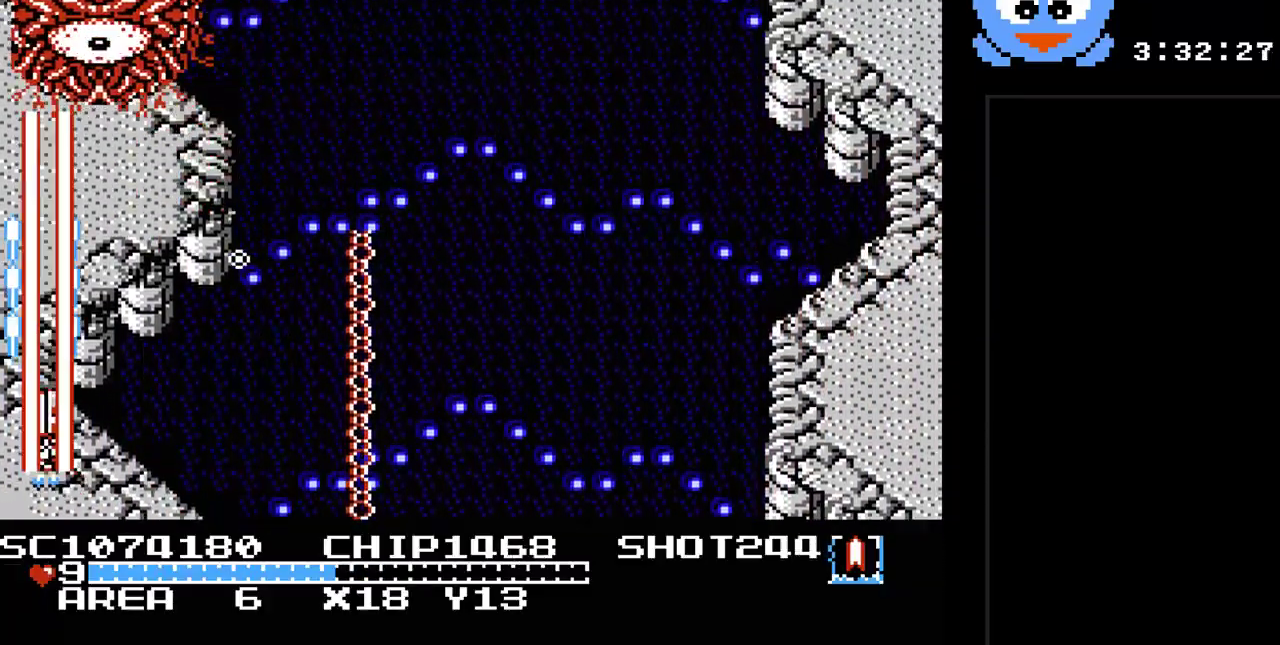
{"buttons": ["B", "Y"], "events": [[217, "DPAD_DOWN", "up"], [350, "DPAD_RIGHT", "up"]]}
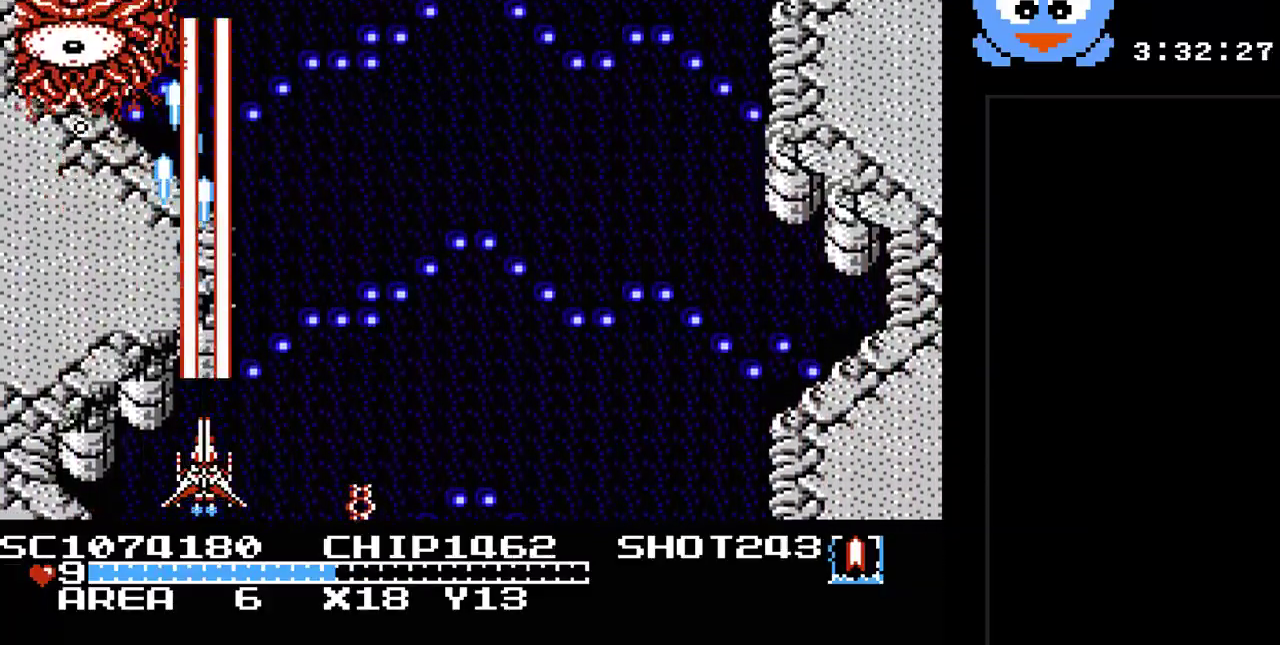
{"buttons": ["B", "Y"], "events": [[300, "DPAD_LEFT", "down"], [483, "DPAD_LEFT", "up"]]}
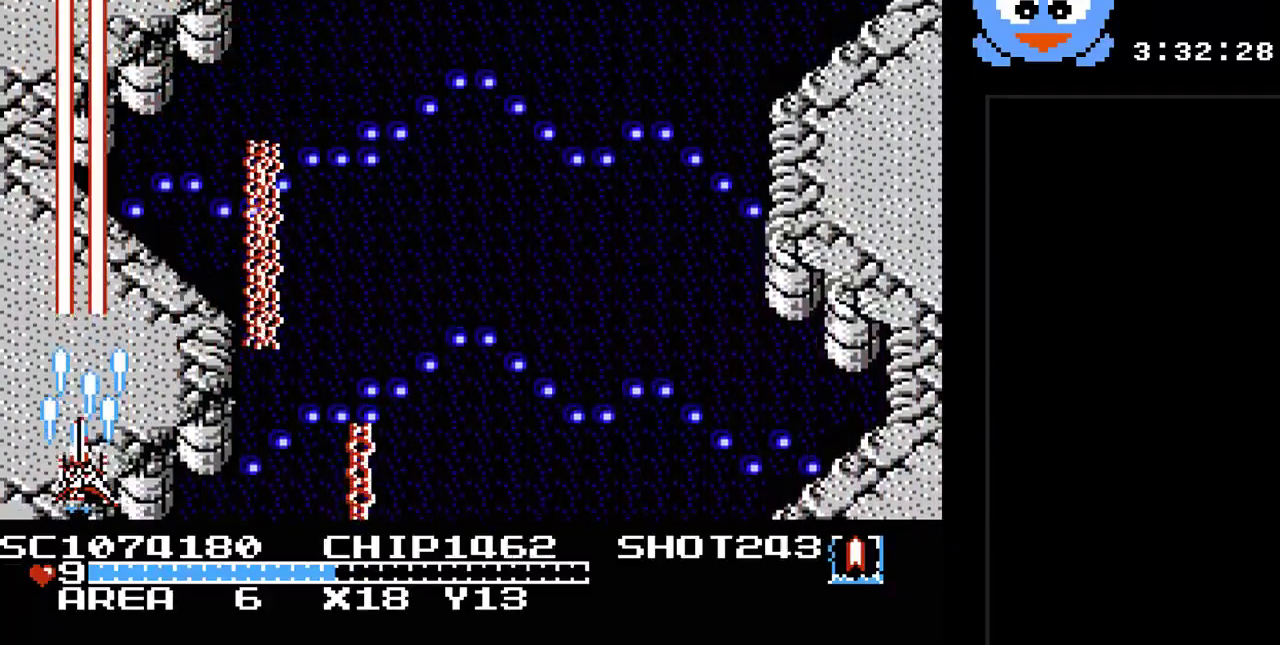
{"buttons": ["Y", "DPAD_UP", "DPAD_RIGHT"], "events": [[217, "B", "up"], [400, "DPAD_RIGHT", "down"], [433, "DPAD_UP", "down"]]}
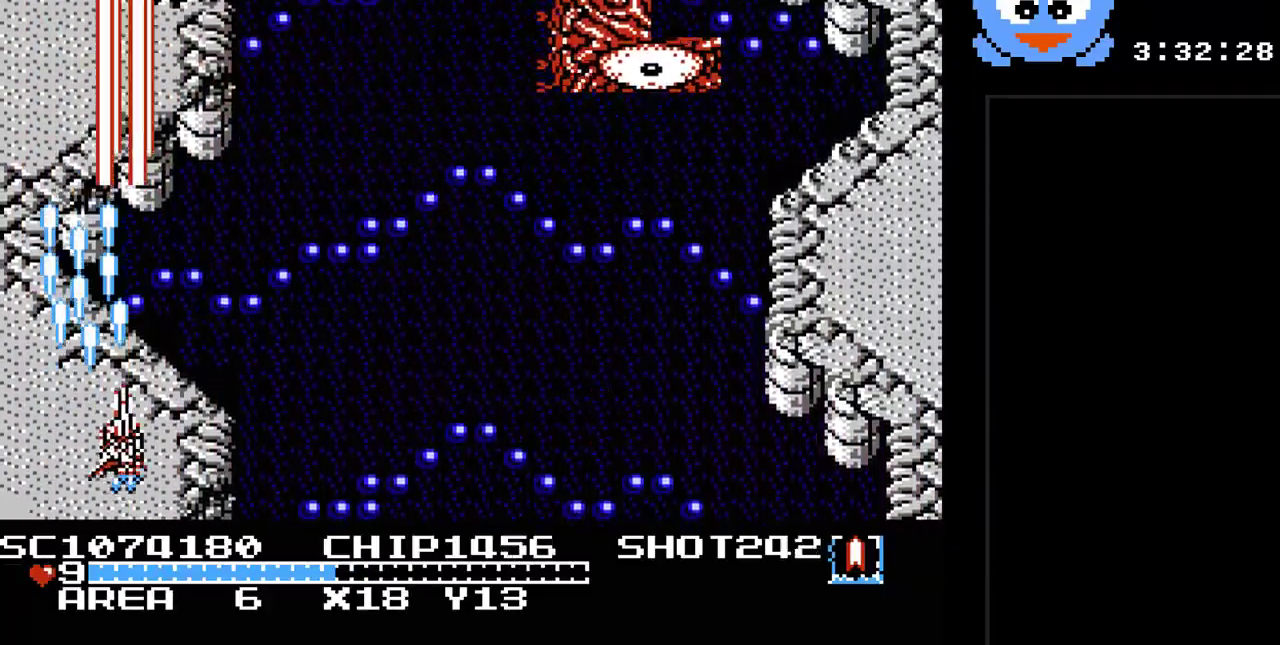
{"buttons": ["Y", "DPAD_RIGHT"], "events": [[67, "DPAD_UP", "up"], [100, "DPAD_LEFT", "down"], [100, "DPAD_RIGHT", "up"], [100, "DPAD_UP", "down"], [250, "DPAD_LEFT", "up"], [317, "DPAD_RIGHT", "down"], [317, "DPAD_UP", "up"]]}
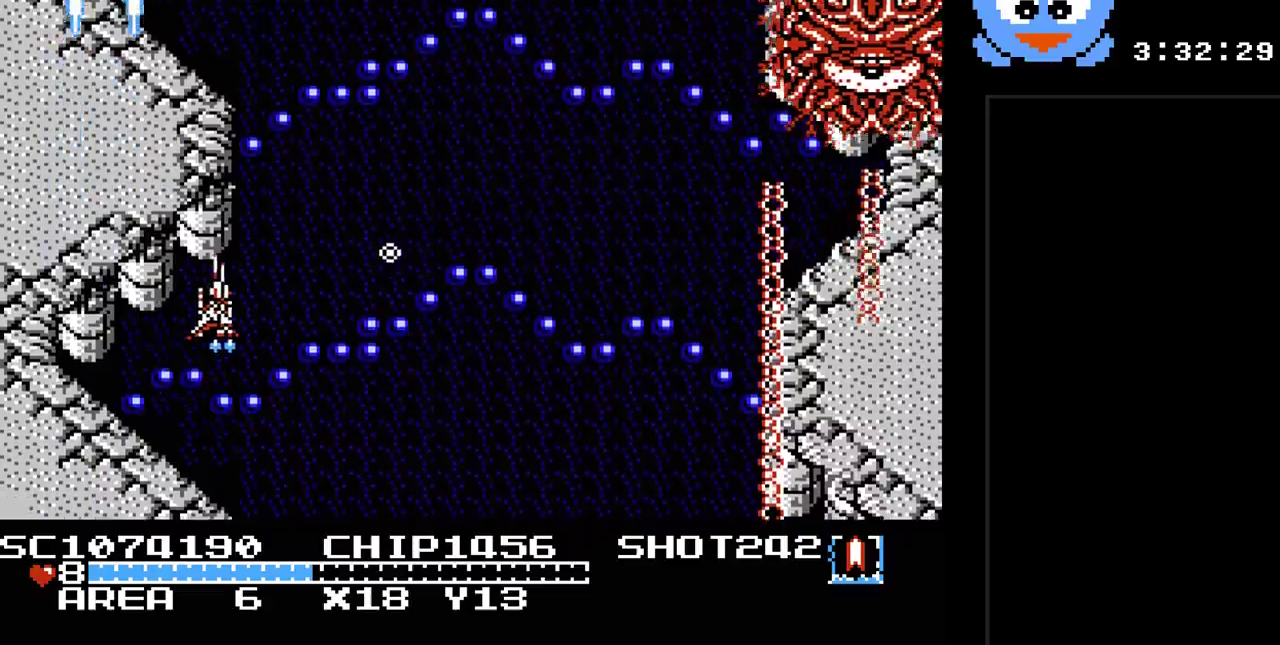
{"buttons": ["Y", "DPAD_DOWN", "DPAD_RIGHT"], "events": [[17, "DPAD_RIGHT", "up"], [17, "DPAD_UP", "down"], [167, "DPAD_RIGHT", "down"], [233, "DPAD_UP", "up"], [400, "DPAD_DOWN", "down"]]}
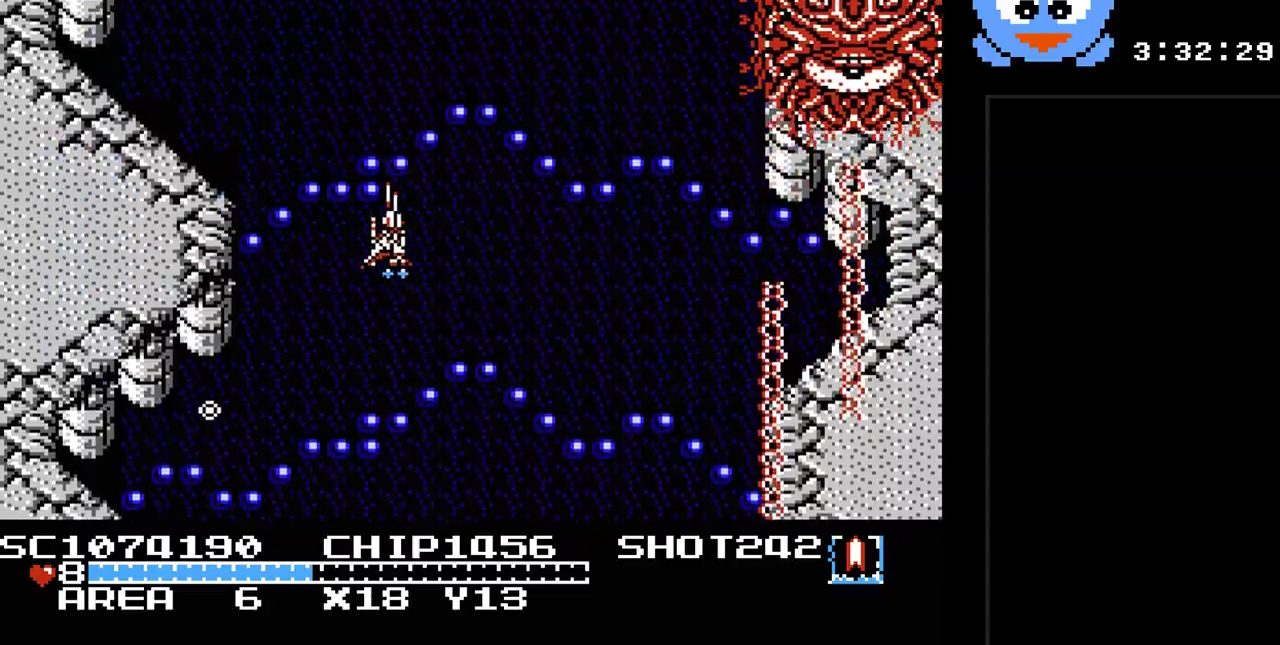
{"buttons": ["B", "Y", "DPAD_LEFT"], "events": [[317, "DPAD_RIGHT", "up"], [350, "B", "down"], [367, "DPAD_LEFT", "down"], [400, "DPAD_DOWN", "up"]]}
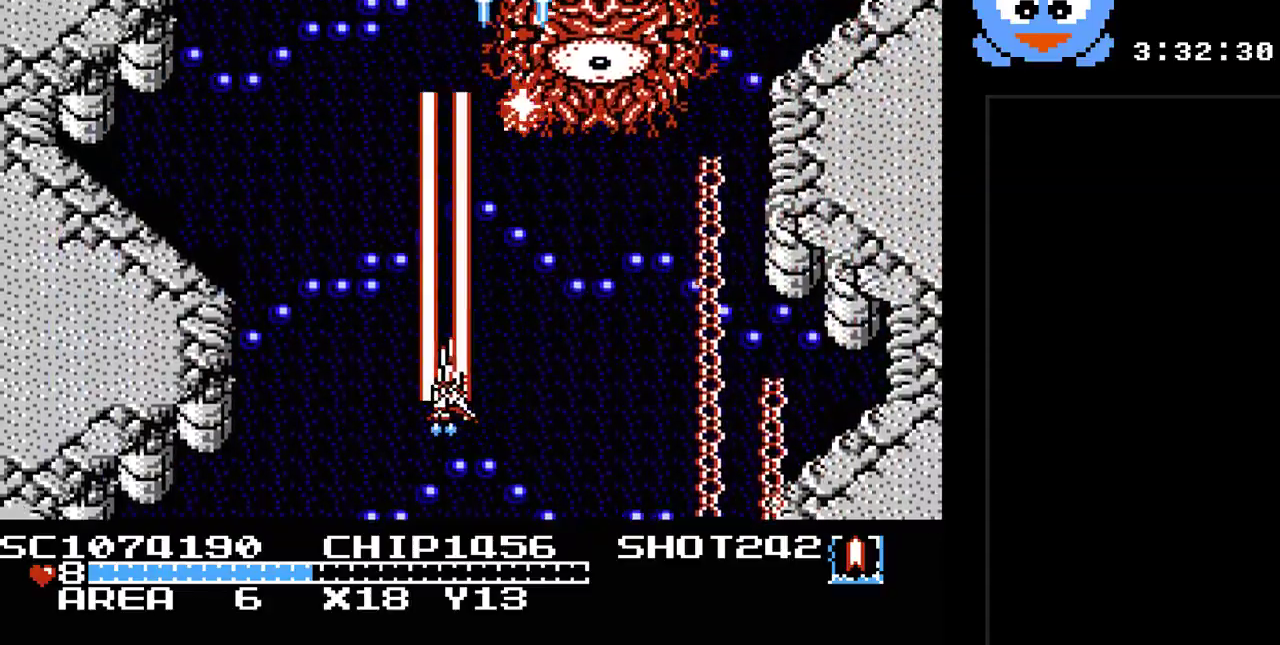
{"buttons": ["B", "Y", "DPAD_DOWN", "DPAD_LEFT"], "events": [[350, "DPAD_DOWN", "down"]]}
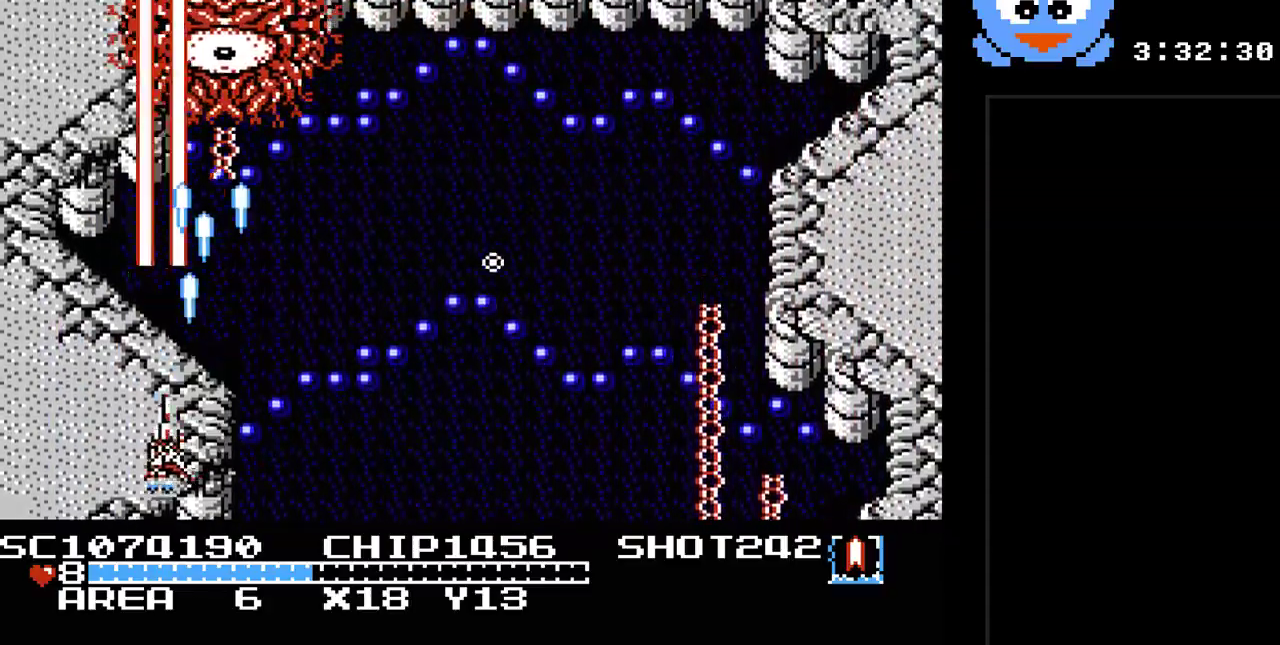
{"buttons": ["B", "Y"], "events": [[50, "DPAD_DOWN", "up"], [50, "DPAD_LEFT", "up"], [300, "DPAD_RIGHT", "down"], [400, "DPAD_RIGHT", "up"]]}
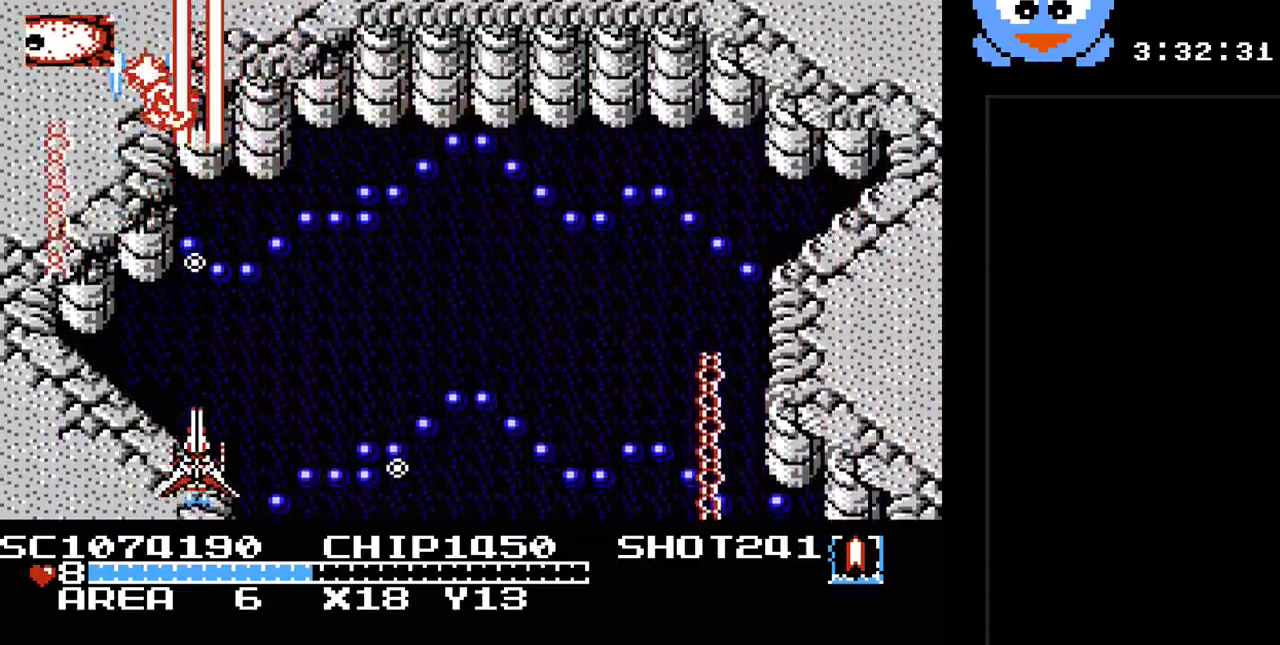
{"buttons": ["B", "Y"], "events": [[150, "DPAD_RIGHT", "down"], [500, "DPAD_RIGHT", "up"]]}
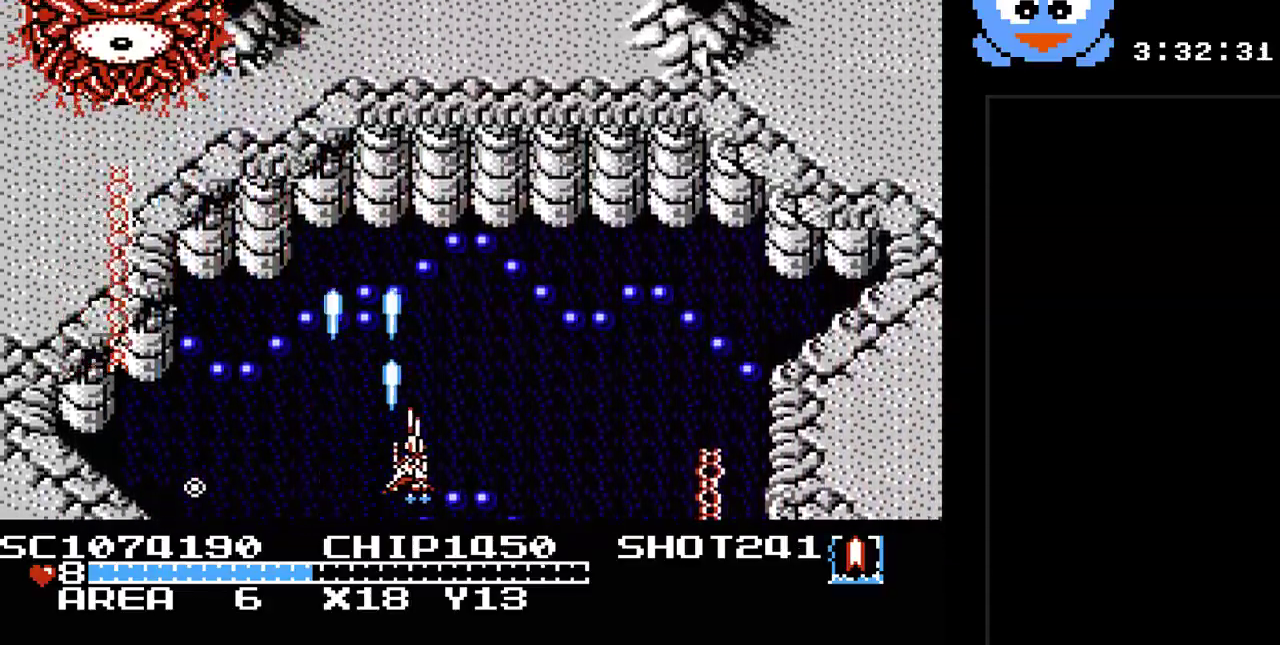
{"buttons": ["B", "Y", "DPAD_RIGHT"], "events": [[300, "DPAD_RIGHT", "down"]]}